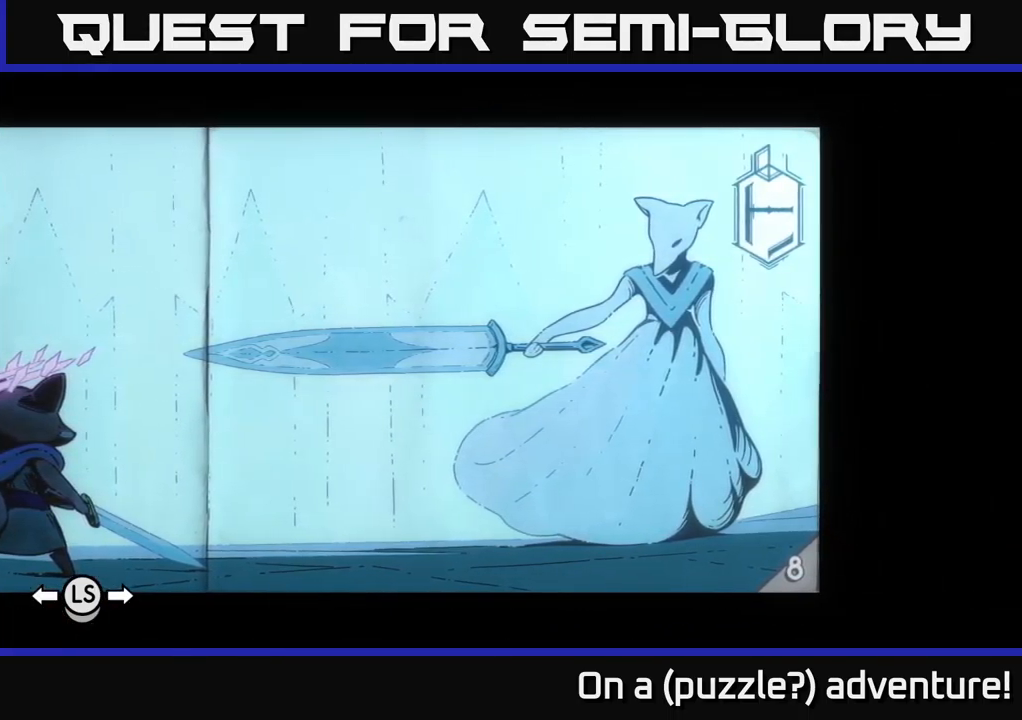
Gameplay with a controller (Xbox layout); each line is a JSON object with the inputs held at the frame after it. "events" lists button and stick changes between this image and that frame as [ms after this image, input, new state], when the widget could be followed in between.
{"buttons": [], "left_stick": "center", "right_stick": "center", "events": []}
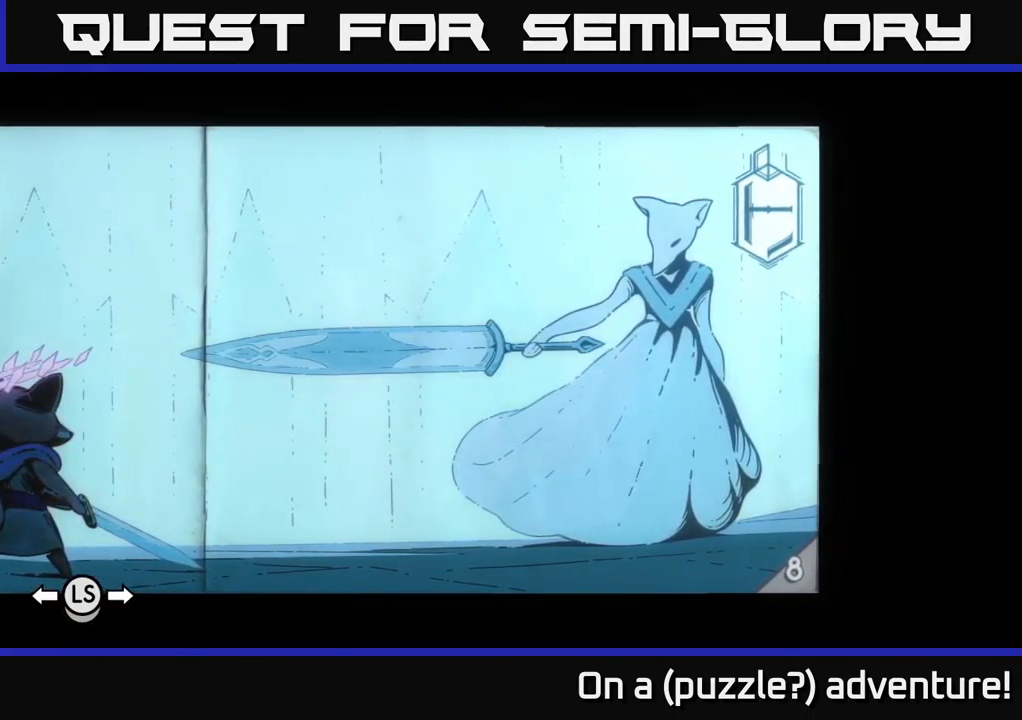
{"buttons": [], "left_stick": "center", "right_stick": "center", "events": []}
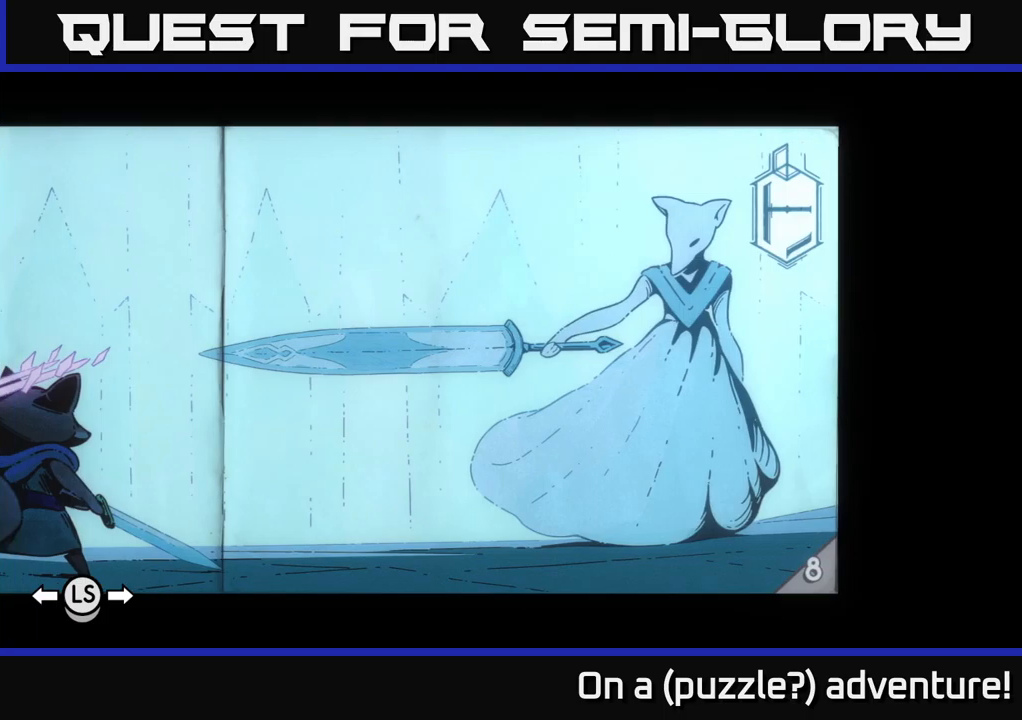
{"buttons": [], "left_stick": "center", "right_stick": "center", "events": [[34, "L1", "down"], [150, "L1", "up"]]}
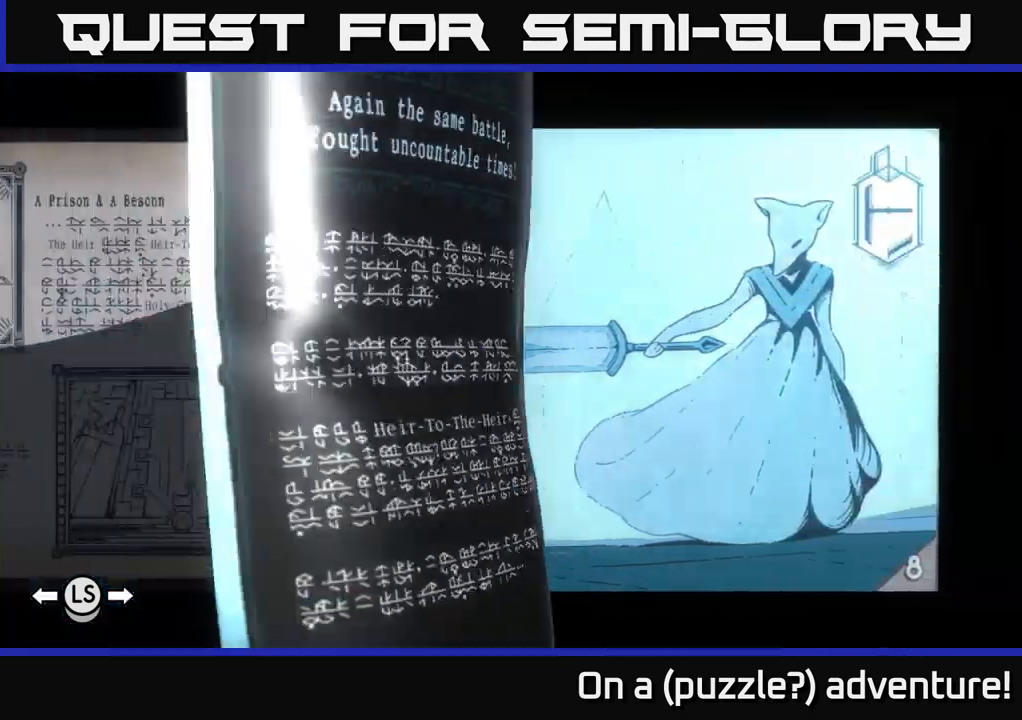
{"buttons": [], "left_stick": "center", "right_stick": "center", "events": [[50, "R1", "down"], [134, "R1", "up"]]}
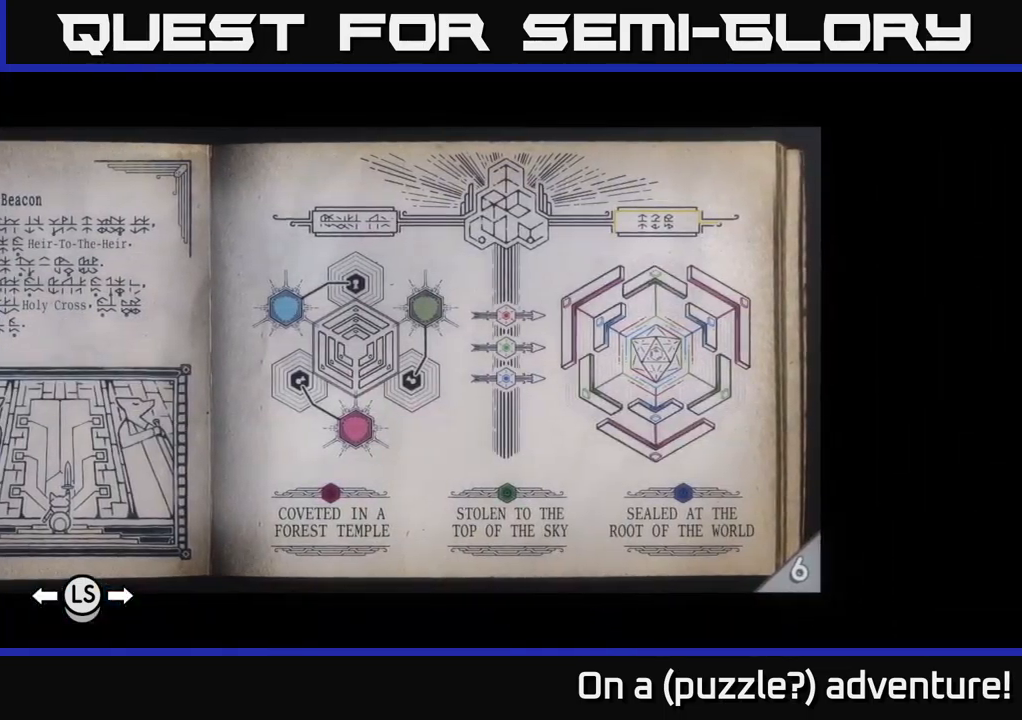
{"buttons": [], "left_stick": "center", "right_stick": "center", "events": []}
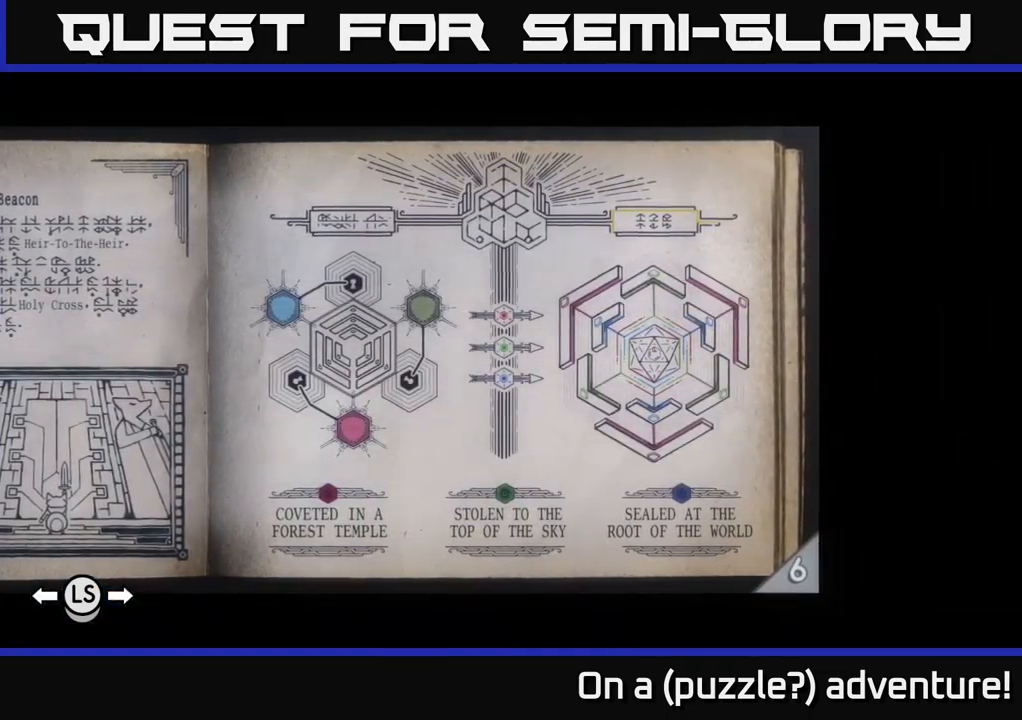
{"buttons": [], "left_stick": "center", "right_stick": "center", "events": []}
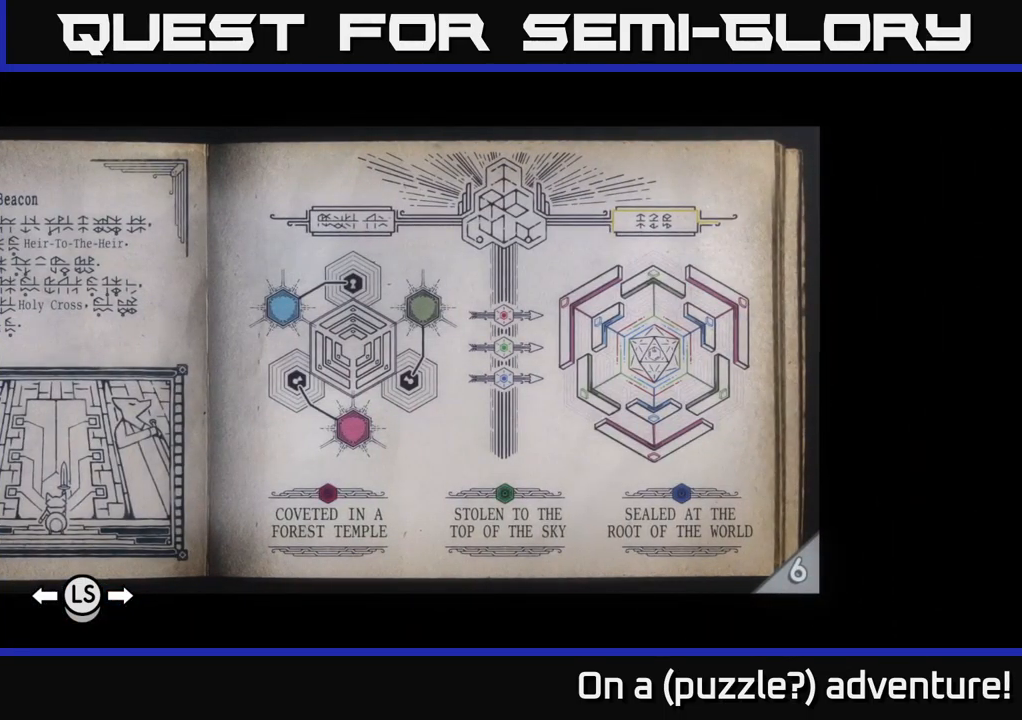
{"buttons": [], "left_stick": "center", "right_stick": "center", "events": []}
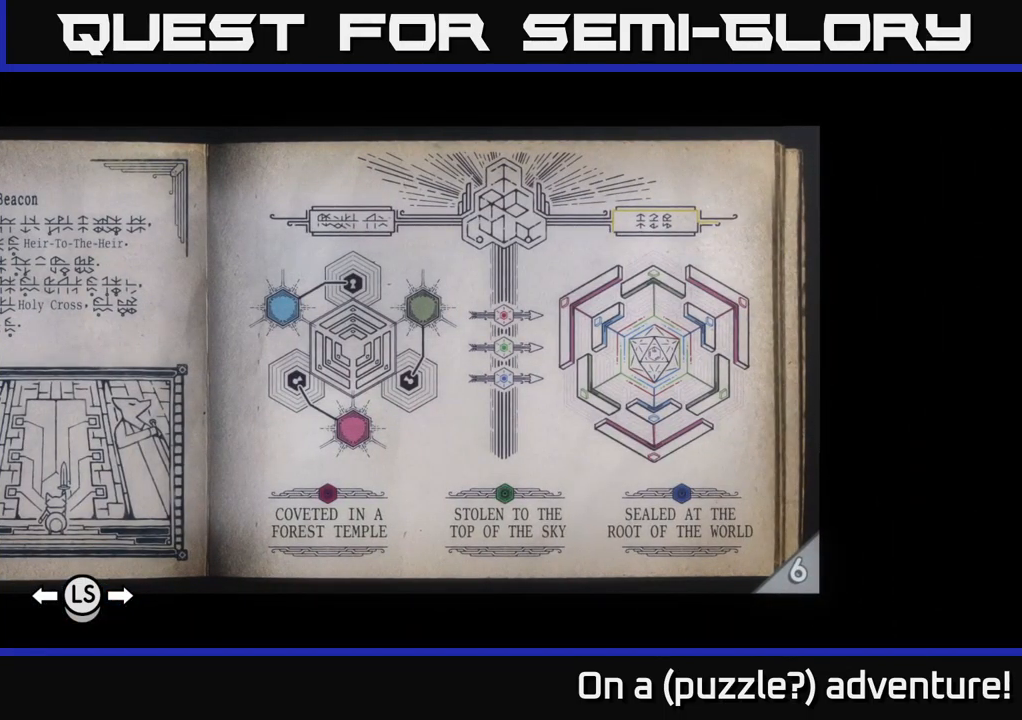
{"buttons": [], "left_stick": "center", "right_stick": "center", "events": []}
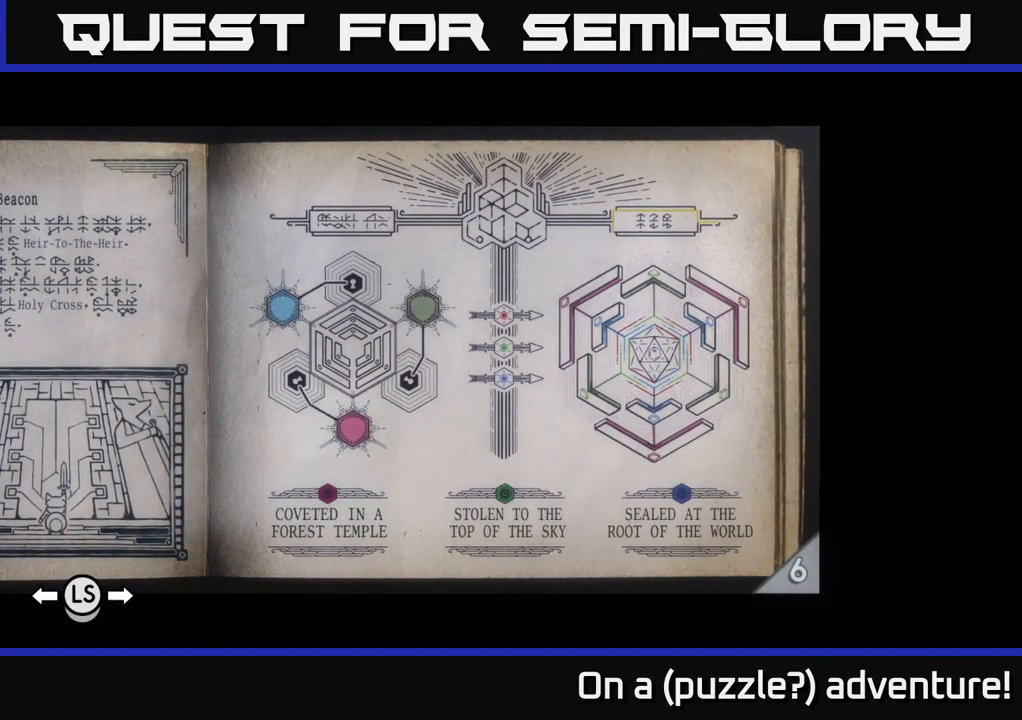
{"buttons": [], "left_stick": "center", "right_stick": "center", "events": []}
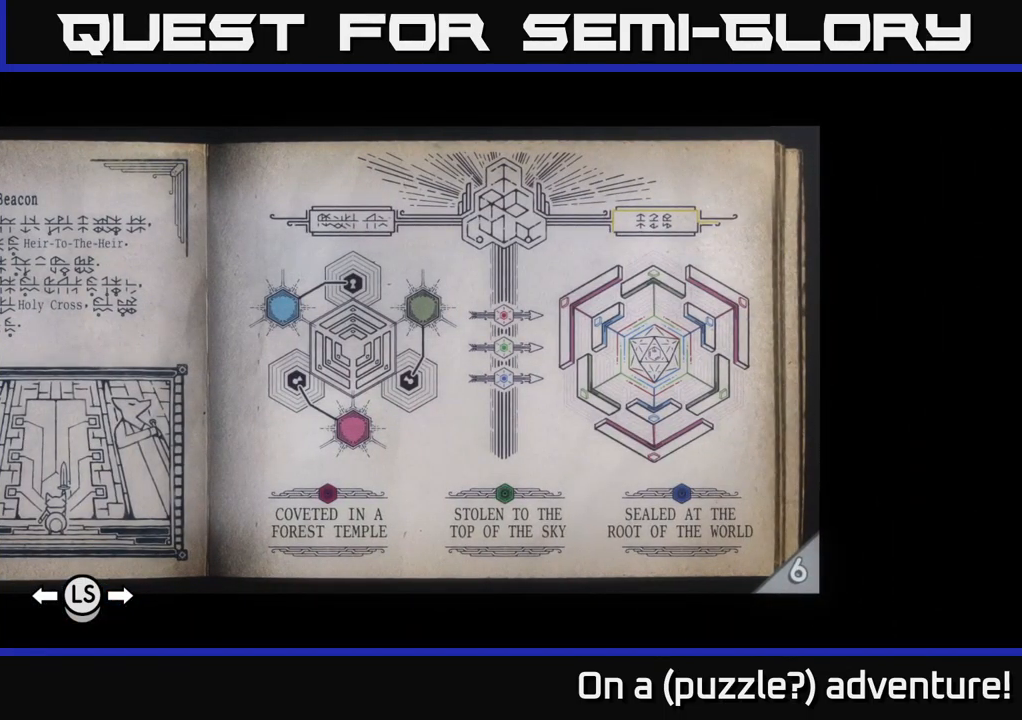
{"buttons": [], "left_stick": "center", "right_stick": "center", "events": []}
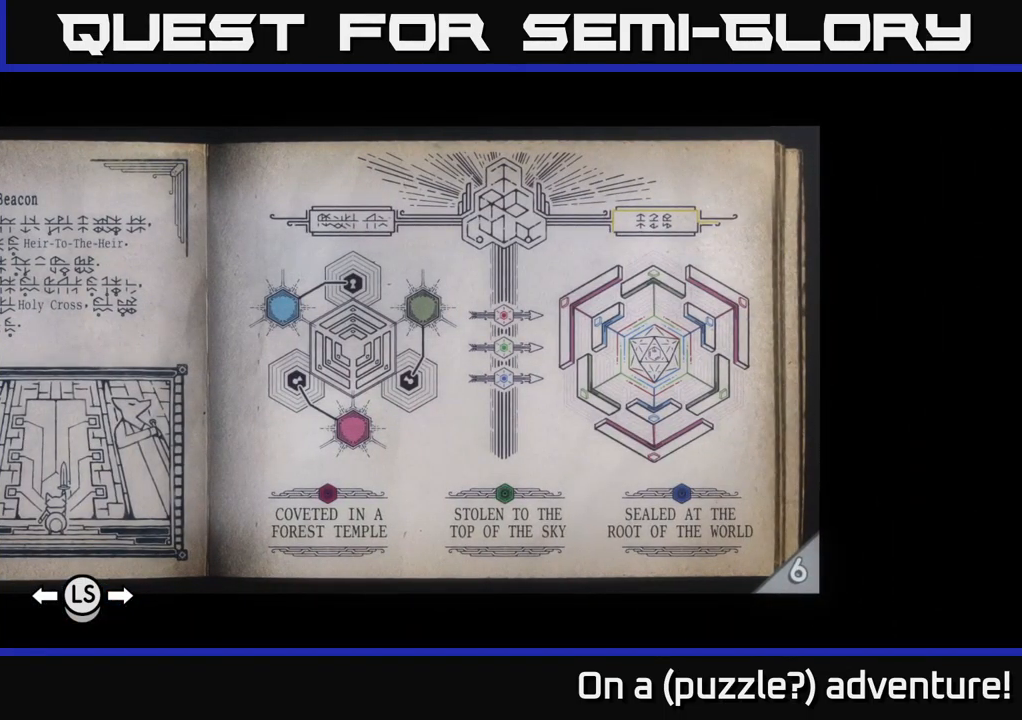
{"buttons": [], "left_stick": "center", "right_stick": "center", "events": []}
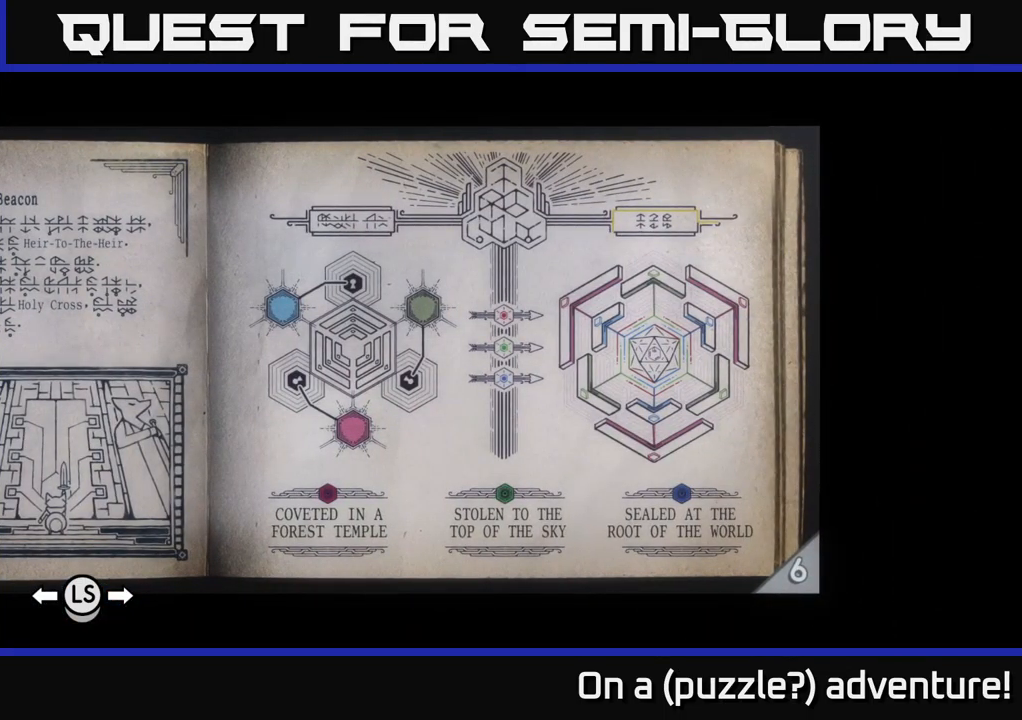
{"buttons": [], "left_stick": "center", "right_stick": "center", "events": []}
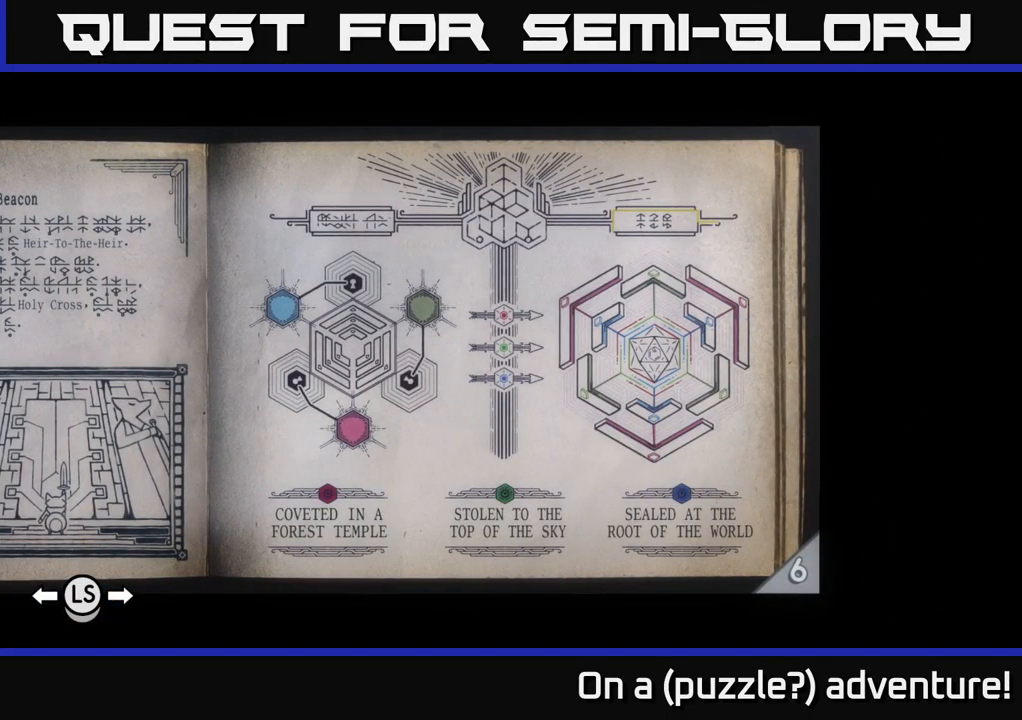
{"buttons": ["A"], "left_stick": "center", "right_stick": "center", "events": [[250, "A", "down"]]}
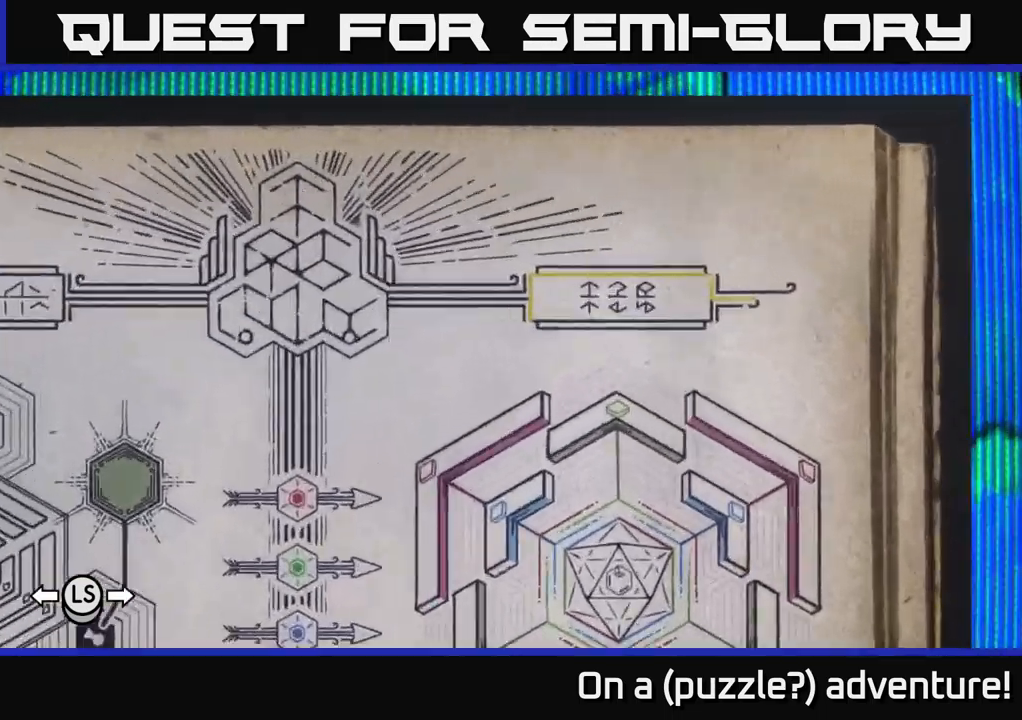
{"buttons": ["A"], "left_stick": "center", "right_stick": "center", "events": [[100, "DPAD_RIGHT", "down"], [250, "DPAD_RIGHT", "up"], [334, "DPAD_LEFT", "down"], [500, "DPAD_LEFT", "up"]]}
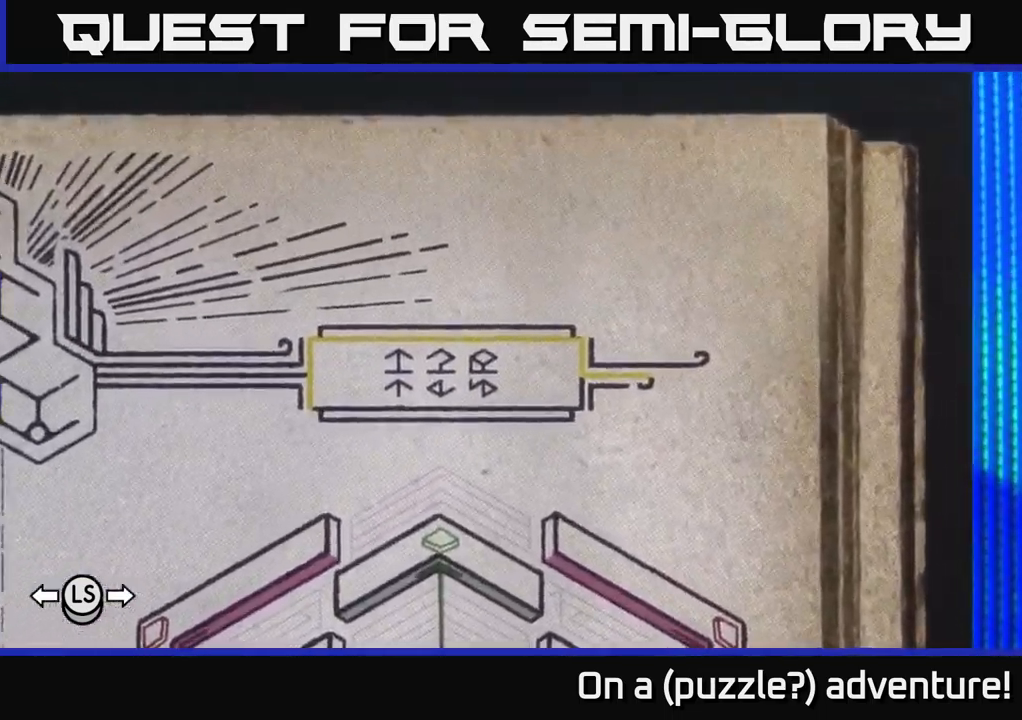
{"buttons": ["A"], "left_stick": "center", "right_stick": "center", "events": [[34, "DPAD_RIGHT", "down"], [150, "DPAD_RIGHT", "up"], [200, "DPAD_LEFT", "down"], [334, "DPAD_LEFT", "up"], [367, "DPAD_RIGHT", "down"], [450, "DPAD_RIGHT", "up"]]}
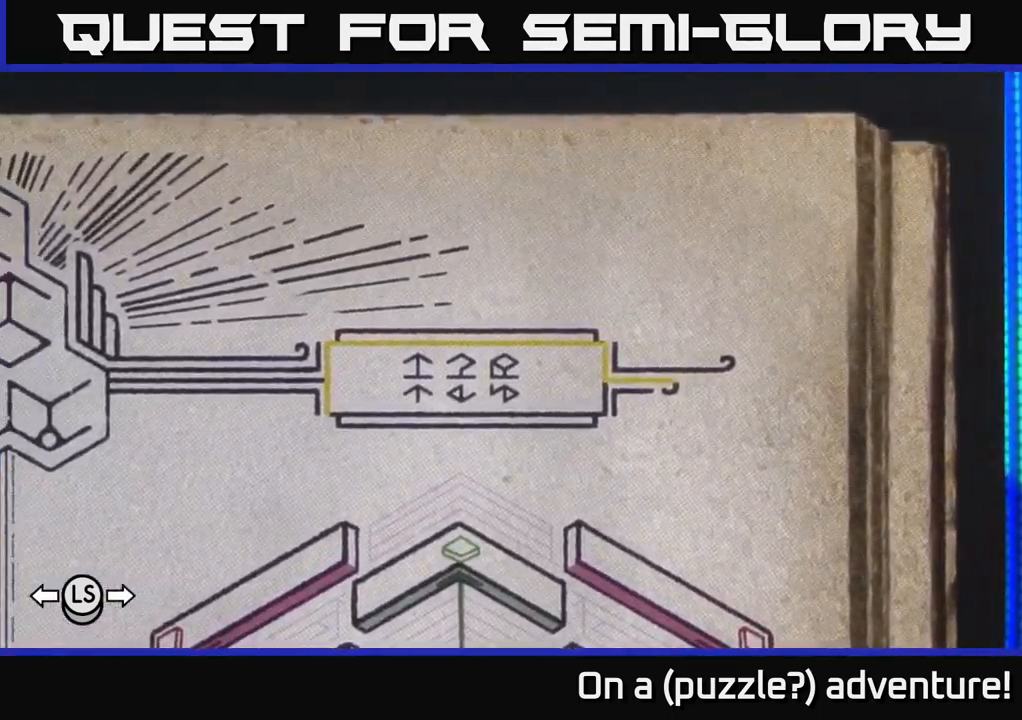
{"buttons": ["A"], "left_stick": "center", "right_stick": "center", "events": [[117, "DPAD_LEFT", "down"], [250, "DPAD_LEFT", "up"]]}
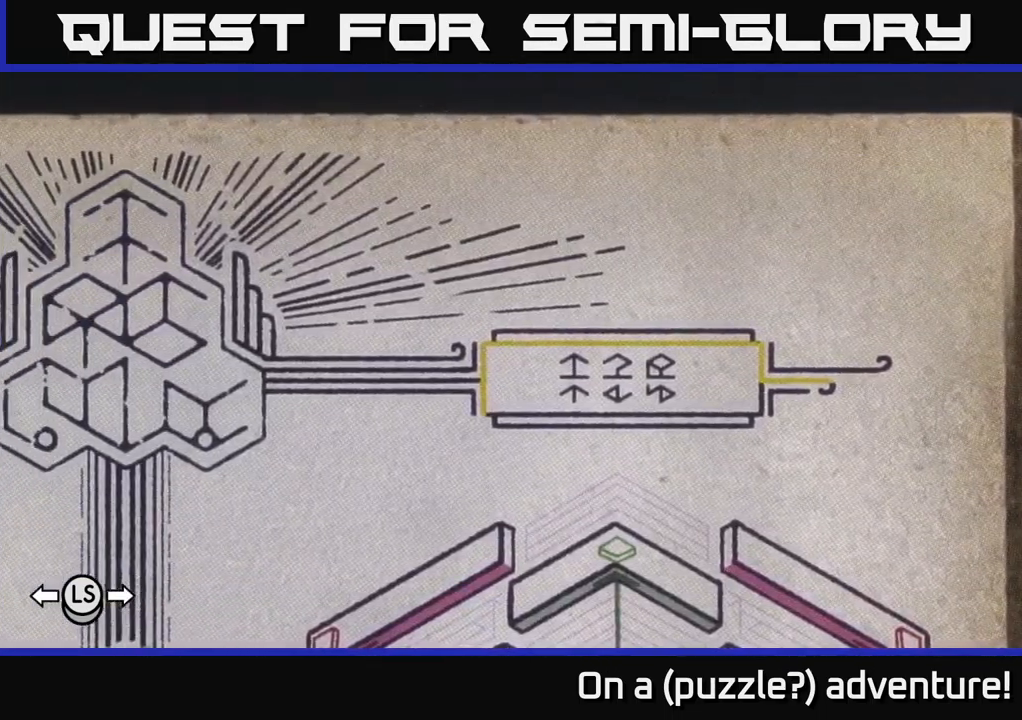
{"buttons": [], "left_stick": "center", "right_stick": "center", "events": [[400, "A", "up"]]}
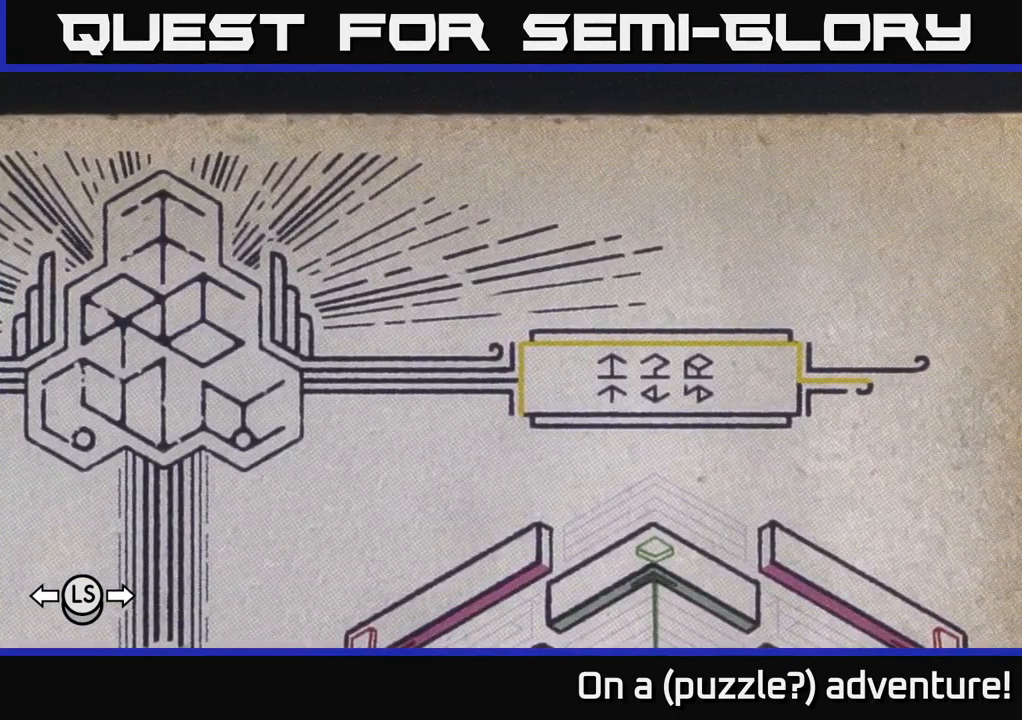
{"buttons": ["DPAD_LEFT"], "left_stick": "center", "right_stick": "center", "events": [[184, "A", "down"], [250, "A", "up"], [400, "DPAD_LEFT", "down"]]}
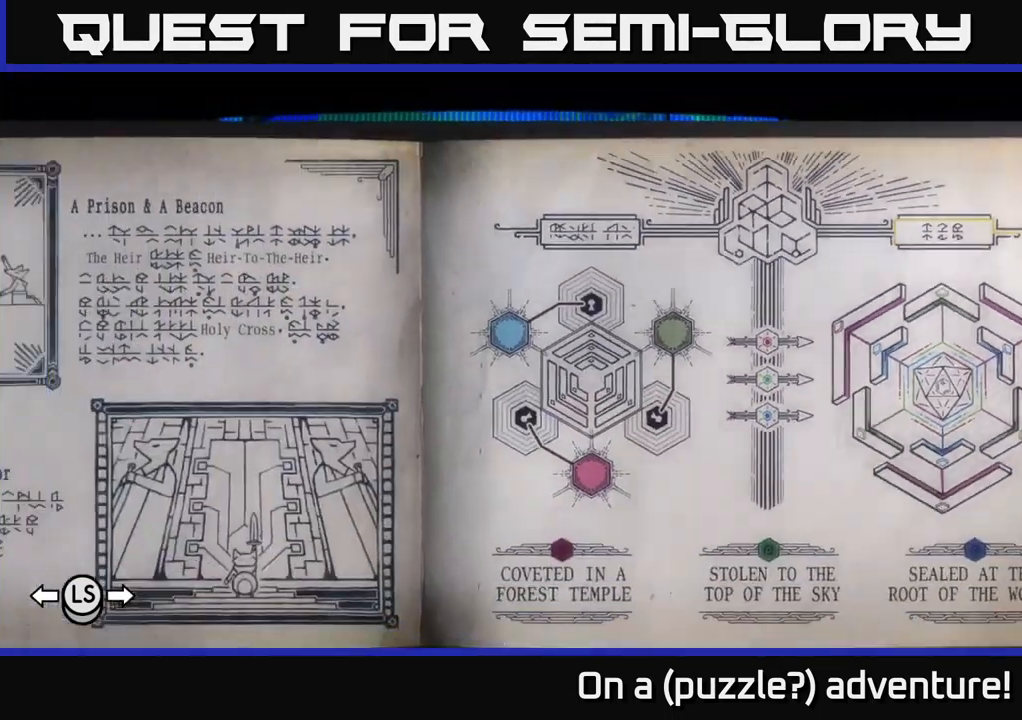
{"buttons": [], "left_stick": "center", "right_stick": "center", "events": [[200, "DPAD_LEFT", "up"]]}
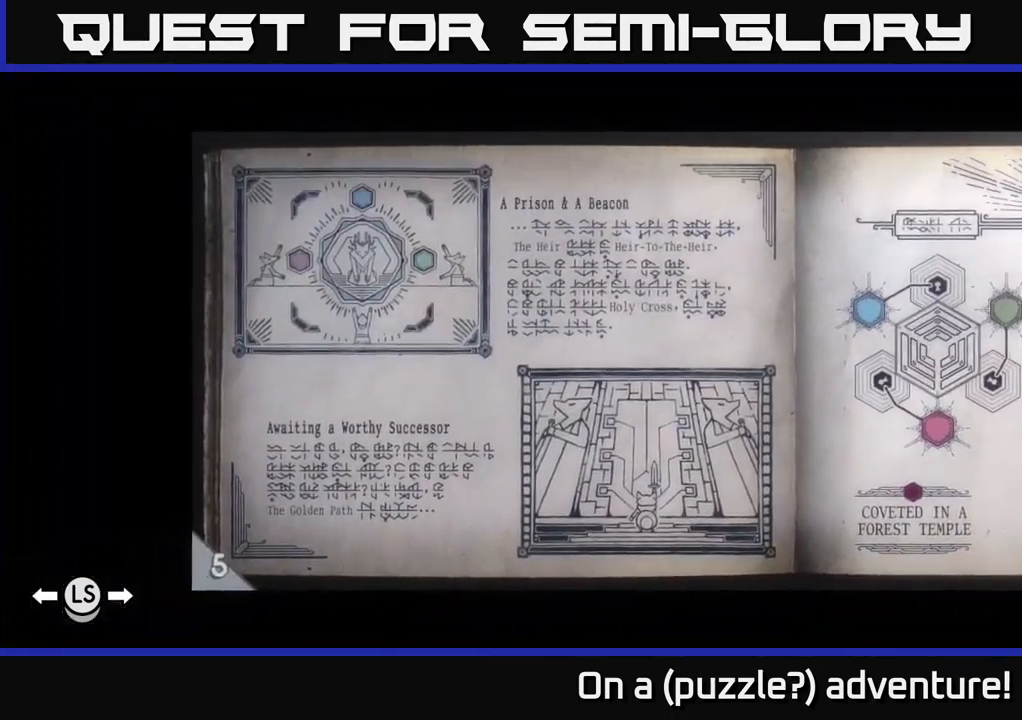
{"buttons": [], "left_stick": "center", "right_stick": "center", "events": []}
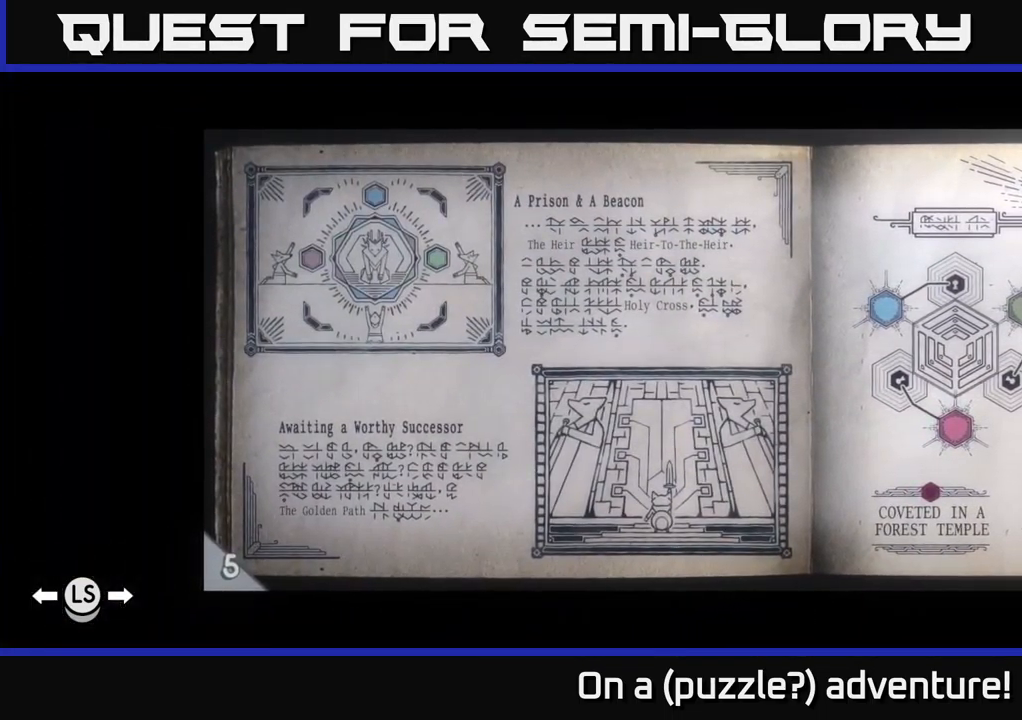
{"buttons": [], "left_stick": "center", "right_stick": "center", "events": []}
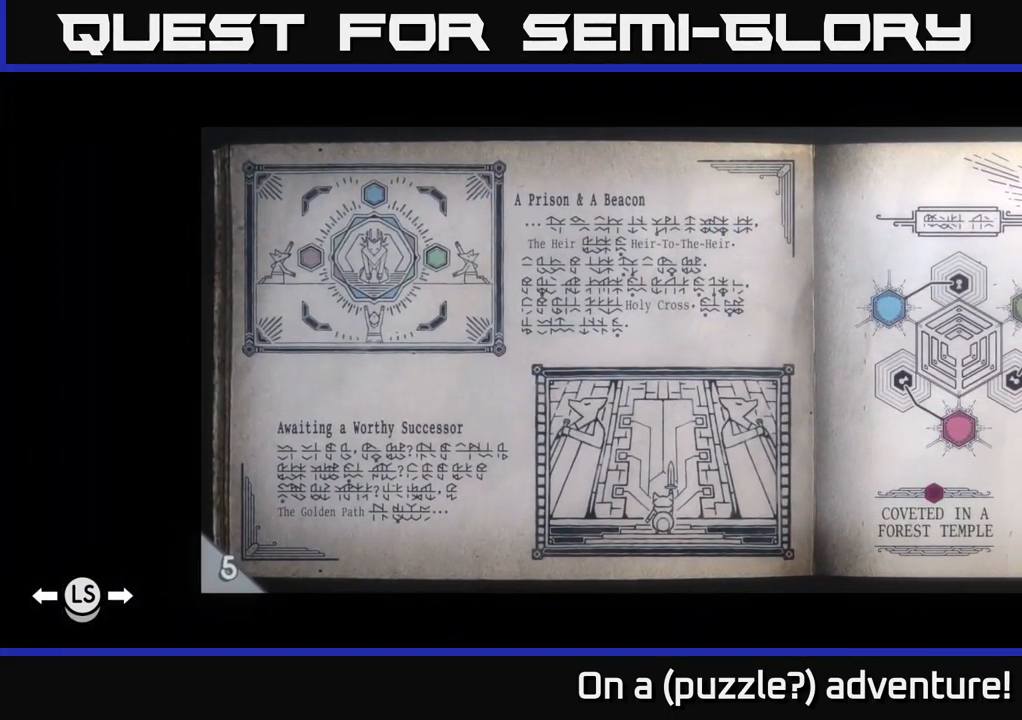
{"buttons": [], "left_stick": "center", "right_stick": "center", "events": []}
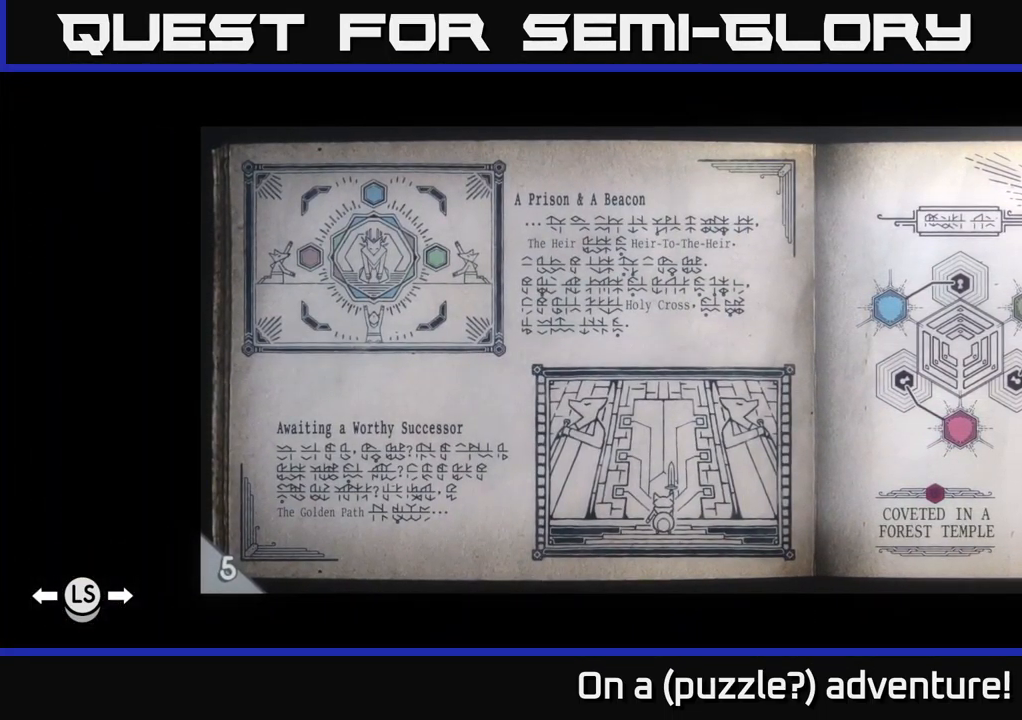
{"buttons": ["L1"], "left_stick": "center", "right_stick": "center", "events": [[434, "L1", "down"]]}
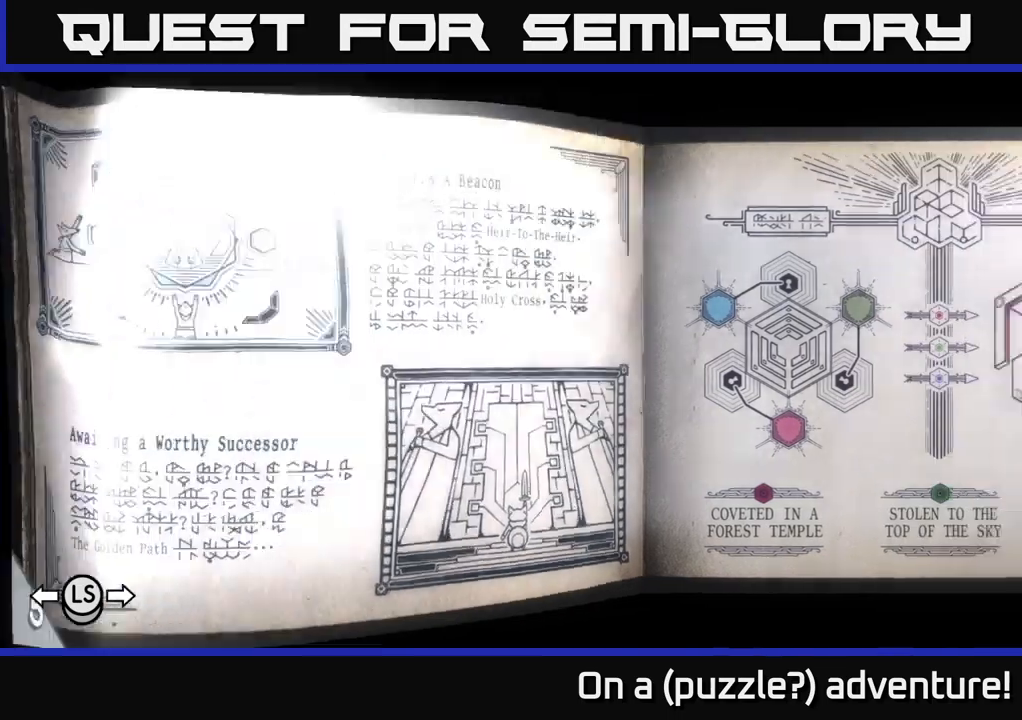
{"buttons": [], "left_stick": "center", "right_stick": "center", "events": [[83, "L1", "up"]]}
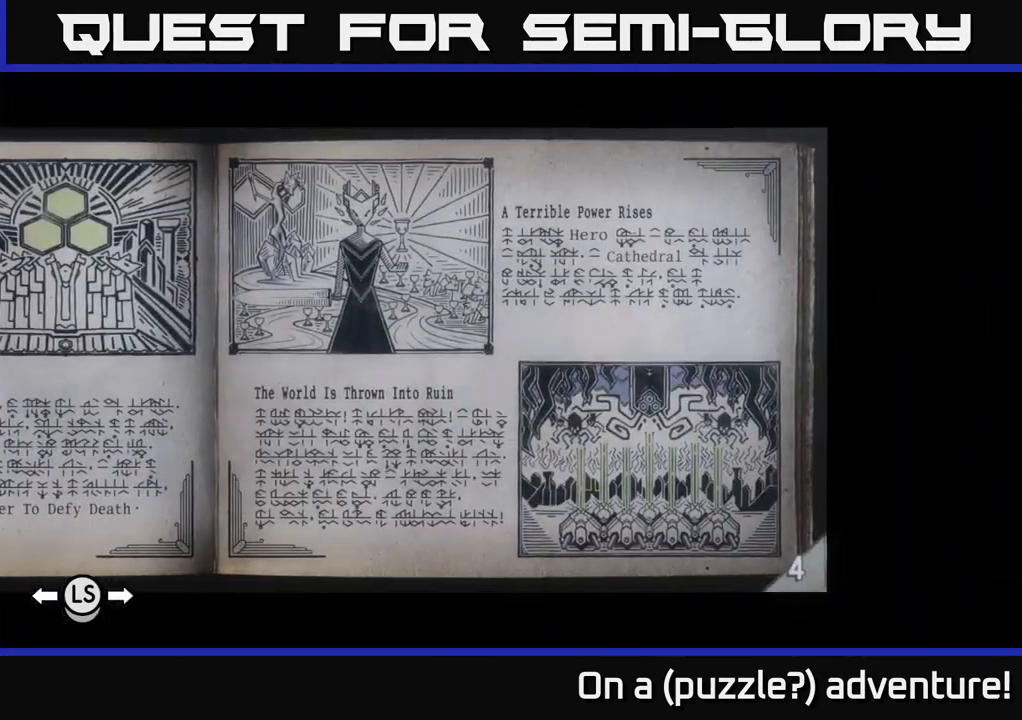
{"buttons": [], "left_stick": "center", "right_stick": "center", "events": []}
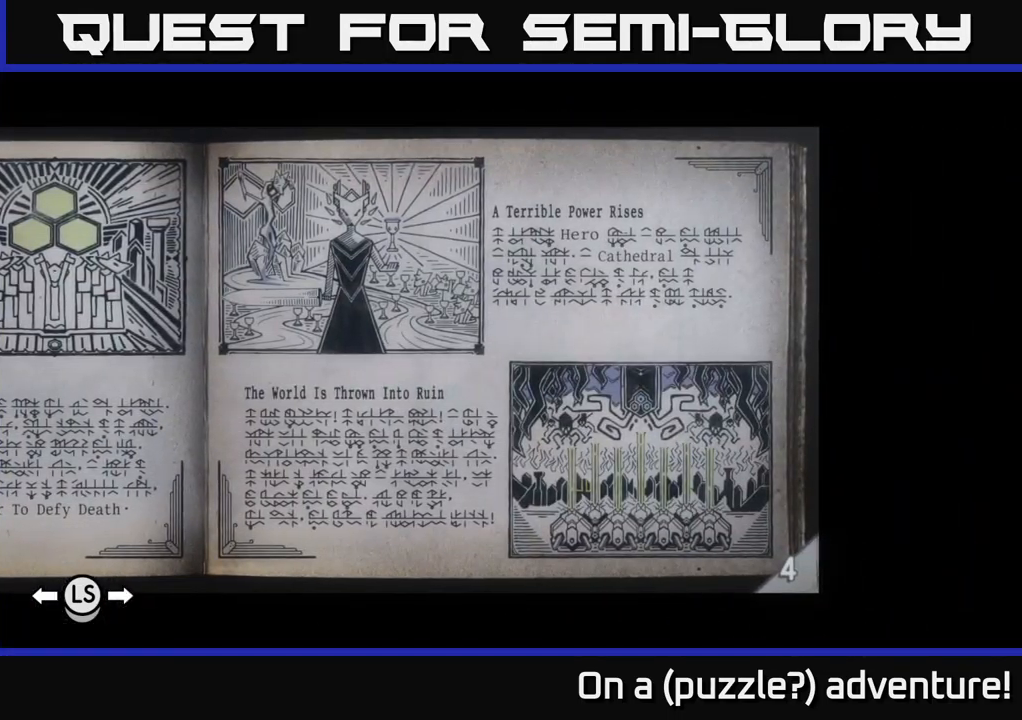
{"buttons": [], "left_stick": "center", "right_stick": "center", "events": []}
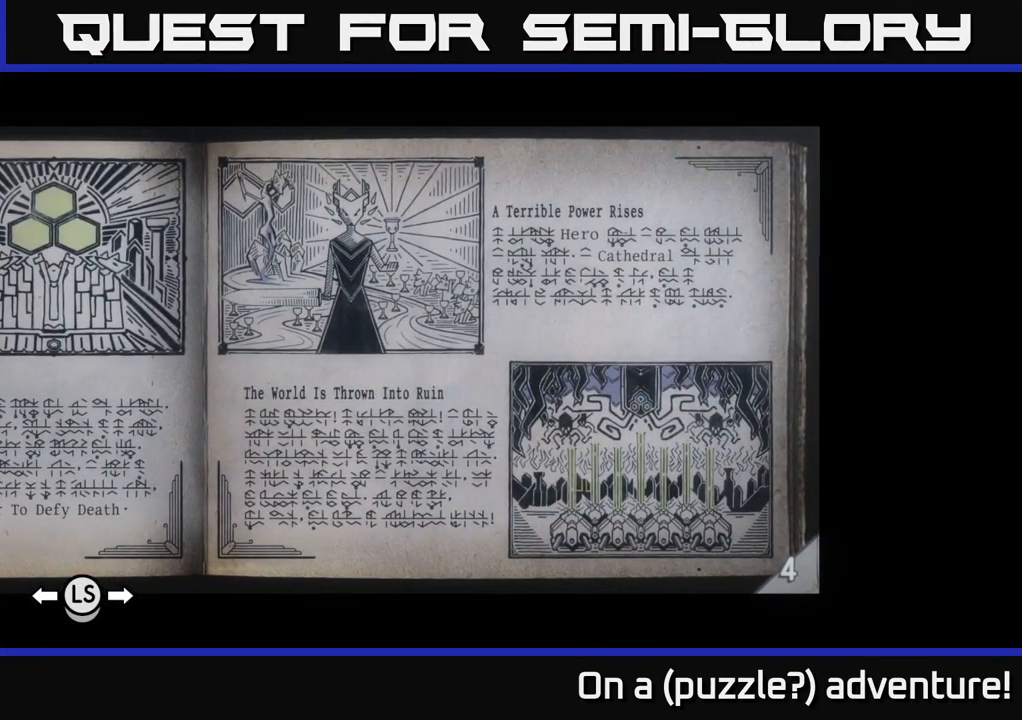
{"buttons": ["A"], "left_stick": "center", "right_stick": "center", "events": [[500, "A", "down"]]}
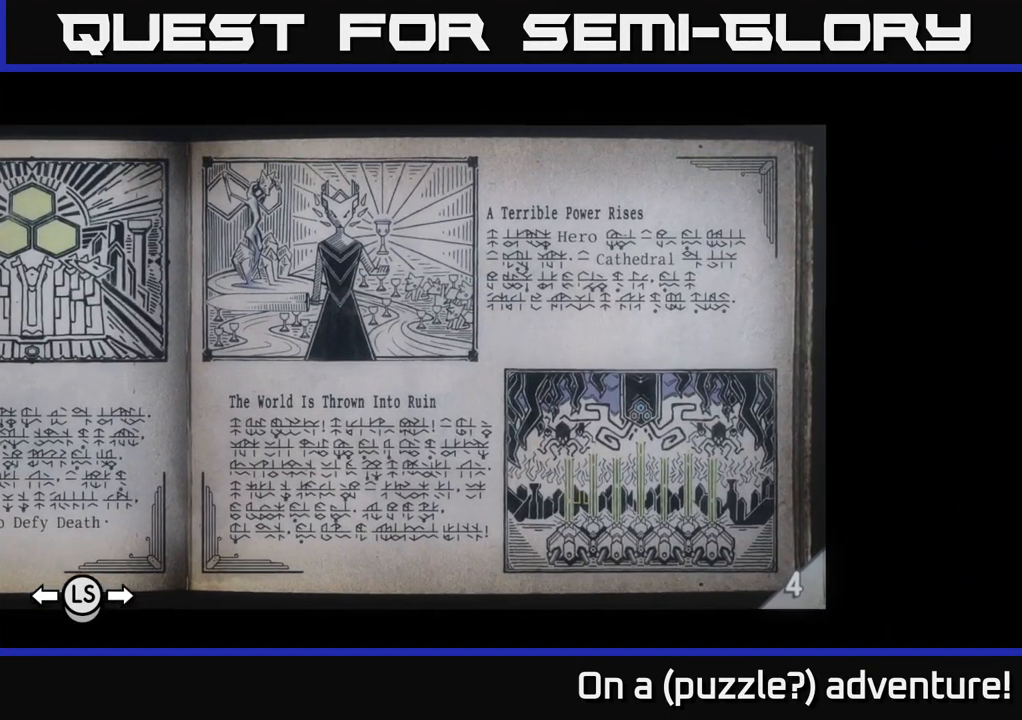
{"buttons": ["A", "DPAD_DOWN"], "left_stick": "center", "right_stick": "center", "events": [[317, "A", "up"], [367, "DPAD_DOWN", "down"], [450, "A", "down"]]}
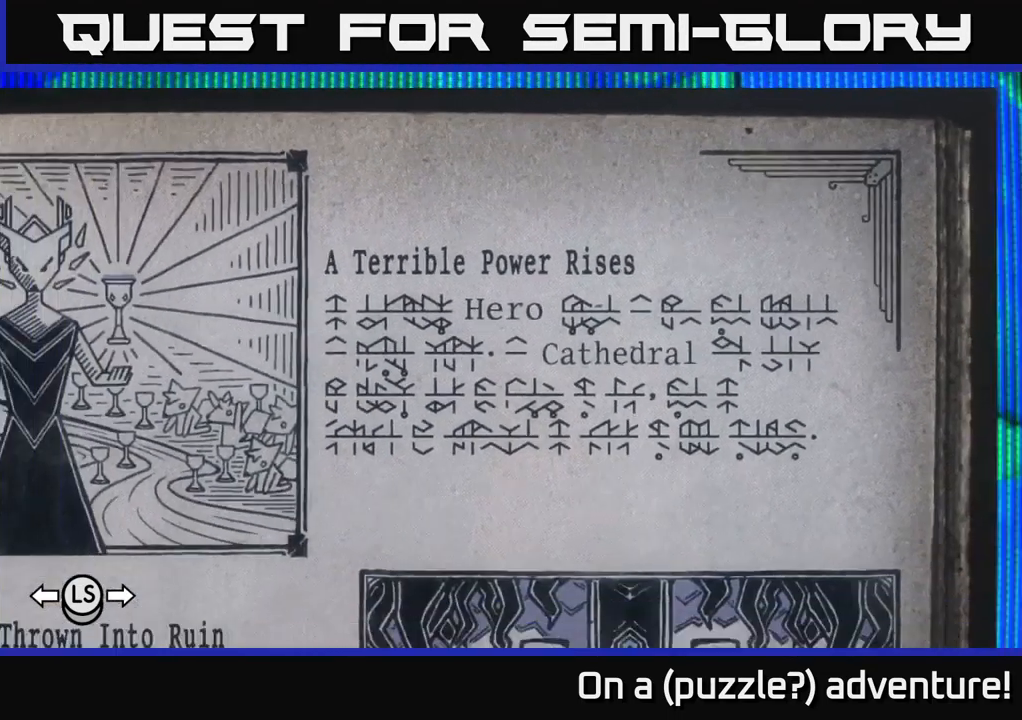
{"buttons": ["A"], "left_stick": "center", "right_stick": "center", "events": [[267, "DPAD_DOWN", "up"], [283, "A", "up"], [383, "A", "down"]]}